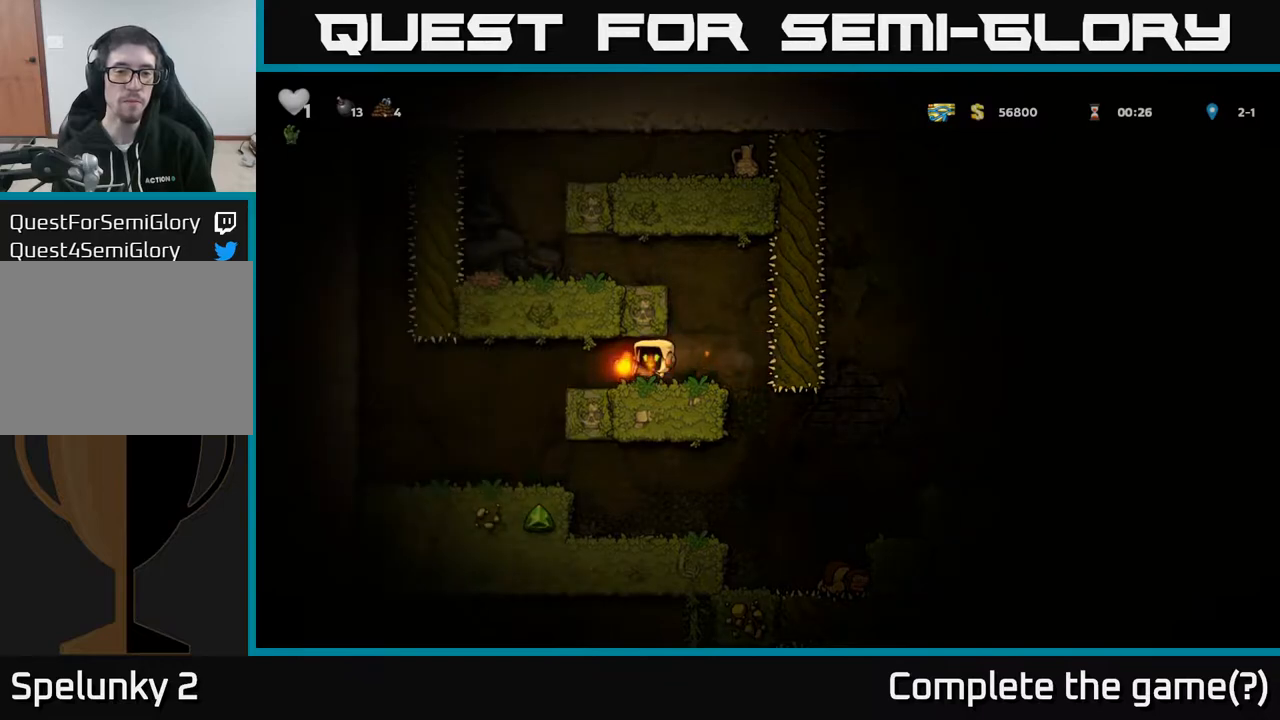
Gameplay with a controller (Xbox layout); each line is a JSON object with the inputs held at the frame after it. "events" lists button and stick changes between this image and that frame as [ms after this image, input, new state], when the widget could be followed in between.
{"buttons": [], "left_stick": "center", "right_stick": "center", "events": [[133, "DPAD_RIGHT", "up"]]}
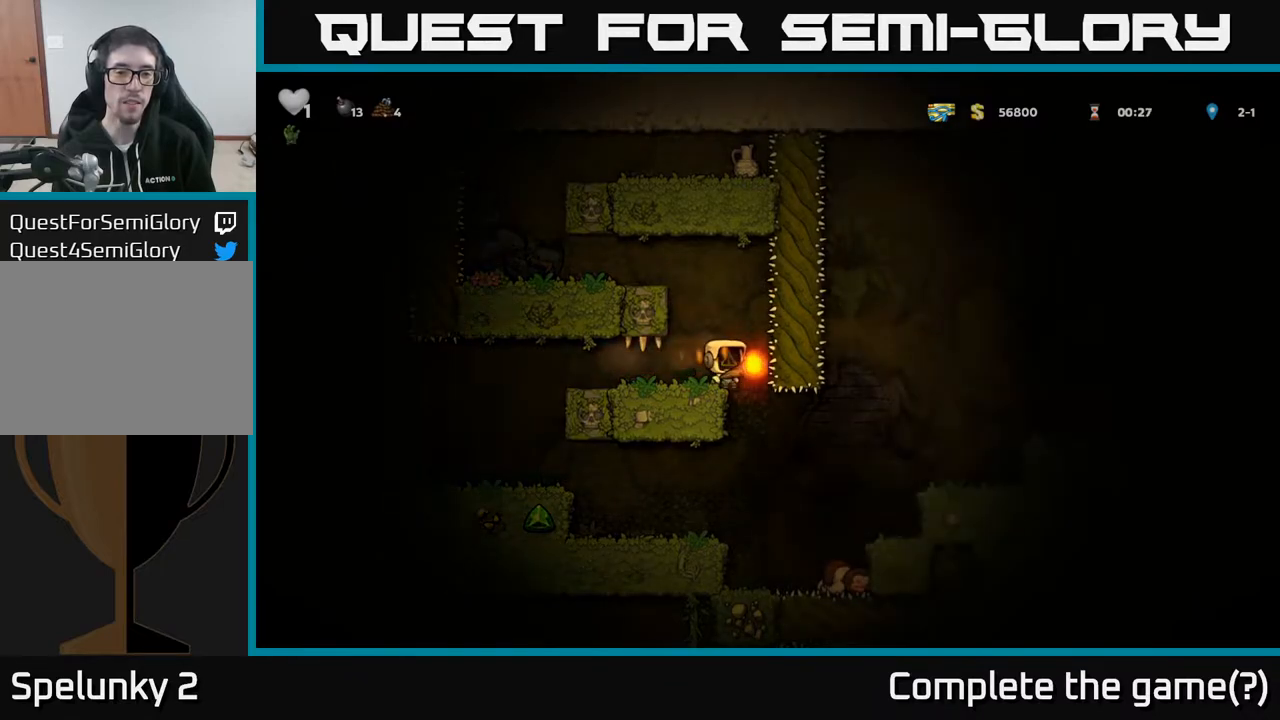
{"buttons": [], "left_stick": "center", "right_stick": "center", "events": [[83, "DPAD_RIGHT", "down"], [117, "DPAD_RIGHT", "up"], [233, "DPAD_LEFT", "down"], [300, "DPAD_LEFT", "up"]]}
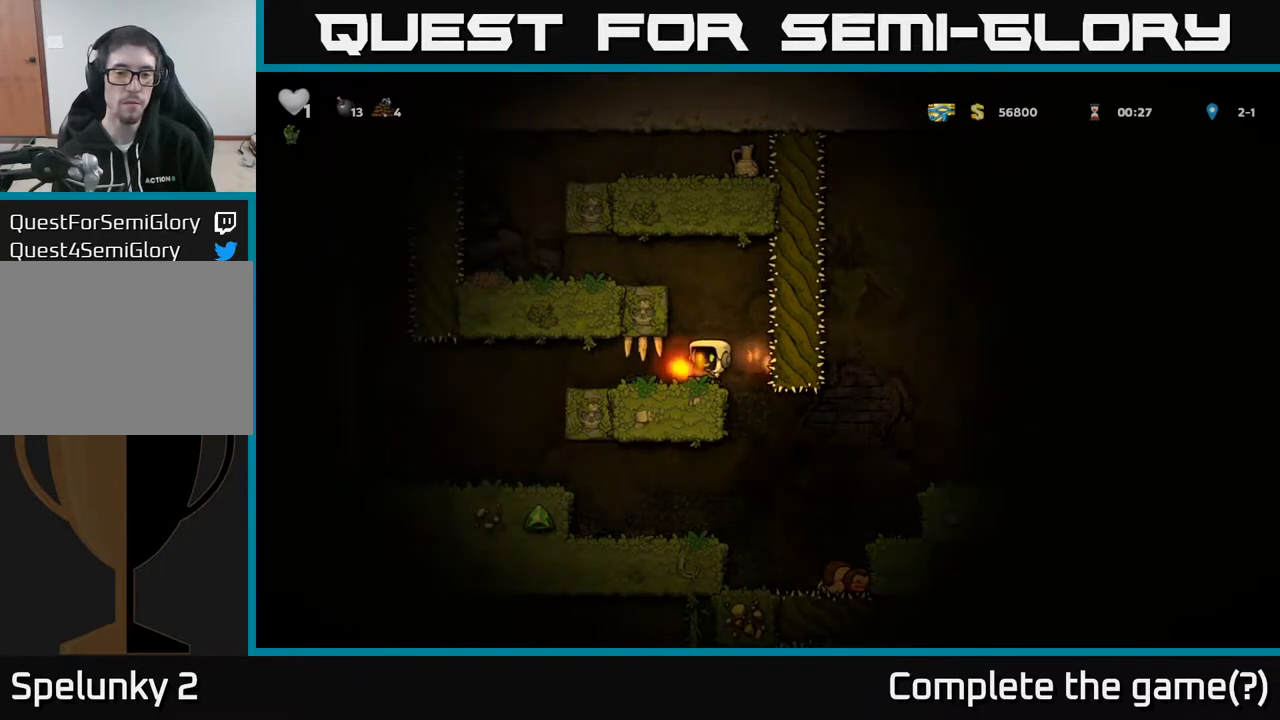
{"buttons": [], "left_stick": "center", "right_stick": "center", "events": [[117, "DPAD_RIGHT", "down"], [200, "DPAD_RIGHT", "up"]]}
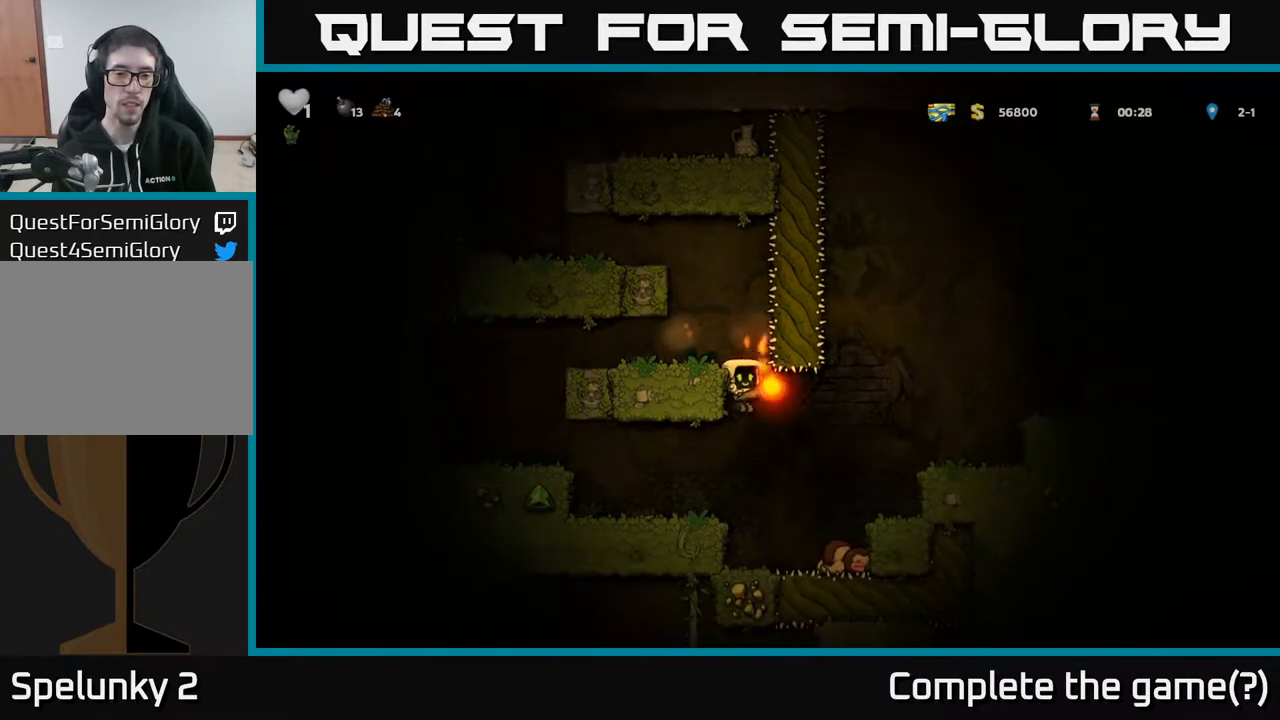
{"buttons": ["DPAD_RIGHT"], "left_stick": "center", "right_stick": "center", "events": [[67, "DPAD_LEFT", "down"], [233, "DPAD_LEFT", "up"], [400, "DPAD_RIGHT", "down"]]}
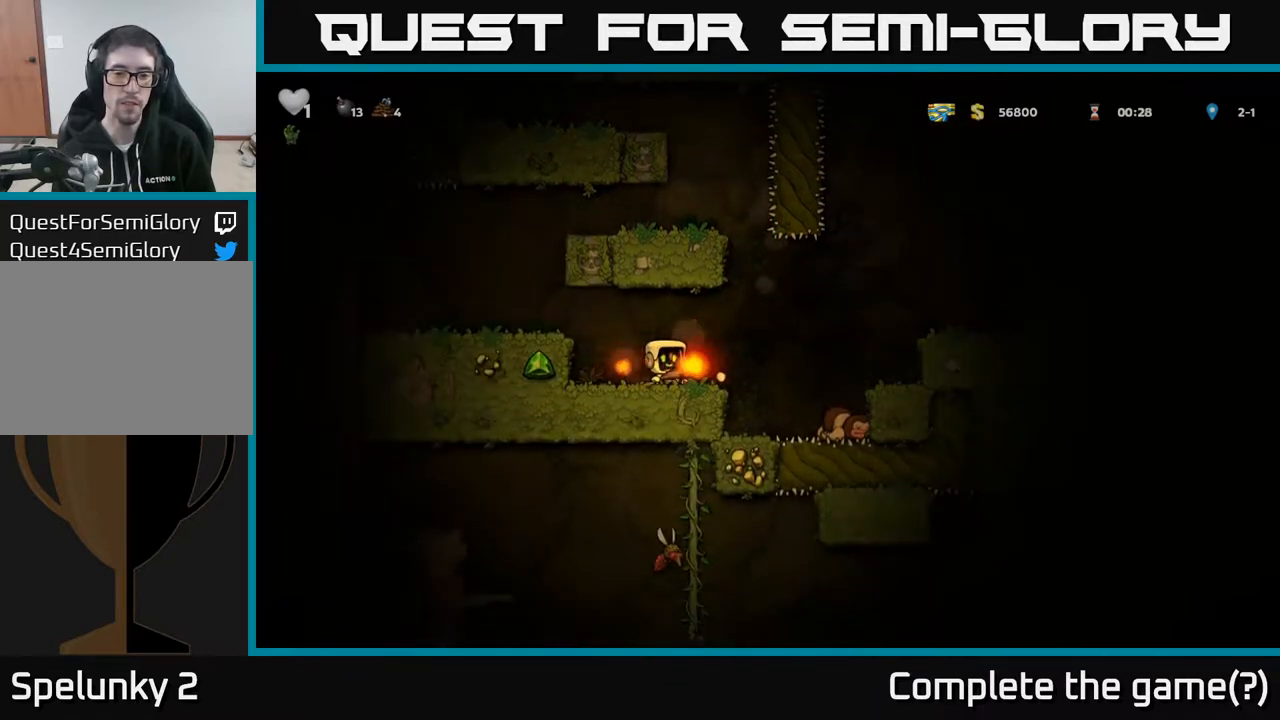
{"buttons": ["A", "DPAD_RIGHT"], "left_stick": "center", "right_stick": "center", "events": [[50, "A", "down"]]}
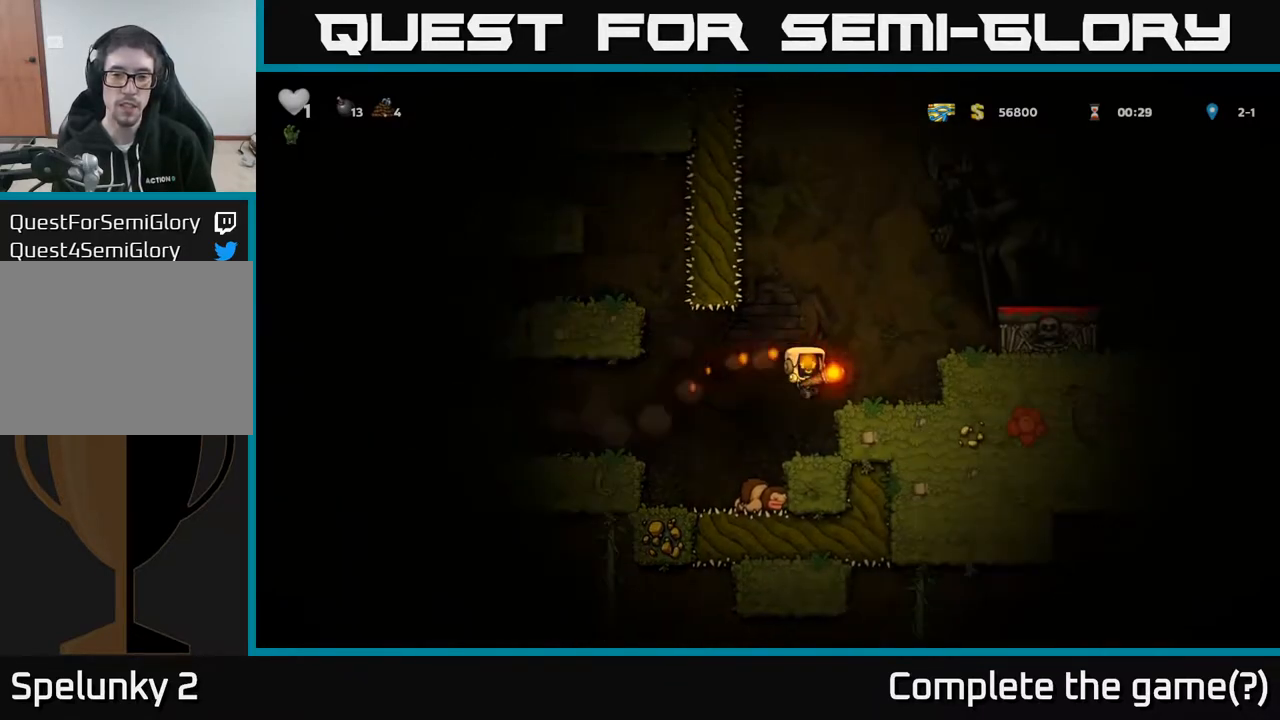
{"buttons": ["DPAD_RIGHT"], "left_stick": "center", "right_stick": "center", "events": [[50, "A", "up"], [200, "A", "down"], [450, "A", "up"]]}
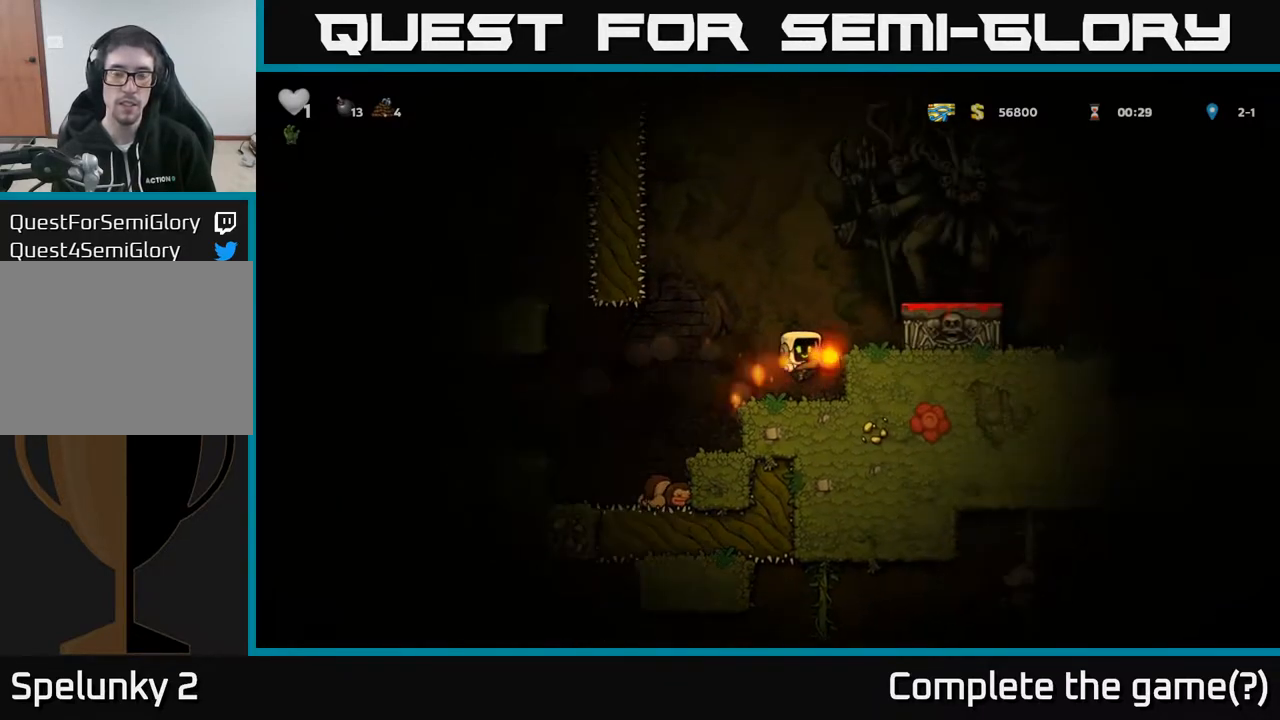
{"buttons": ["A", "DPAD_RIGHT"], "left_stick": "center", "right_stick": "center", "events": [[100, "A", "down"], [217, "A", "up"], [417, "A", "down"]]}
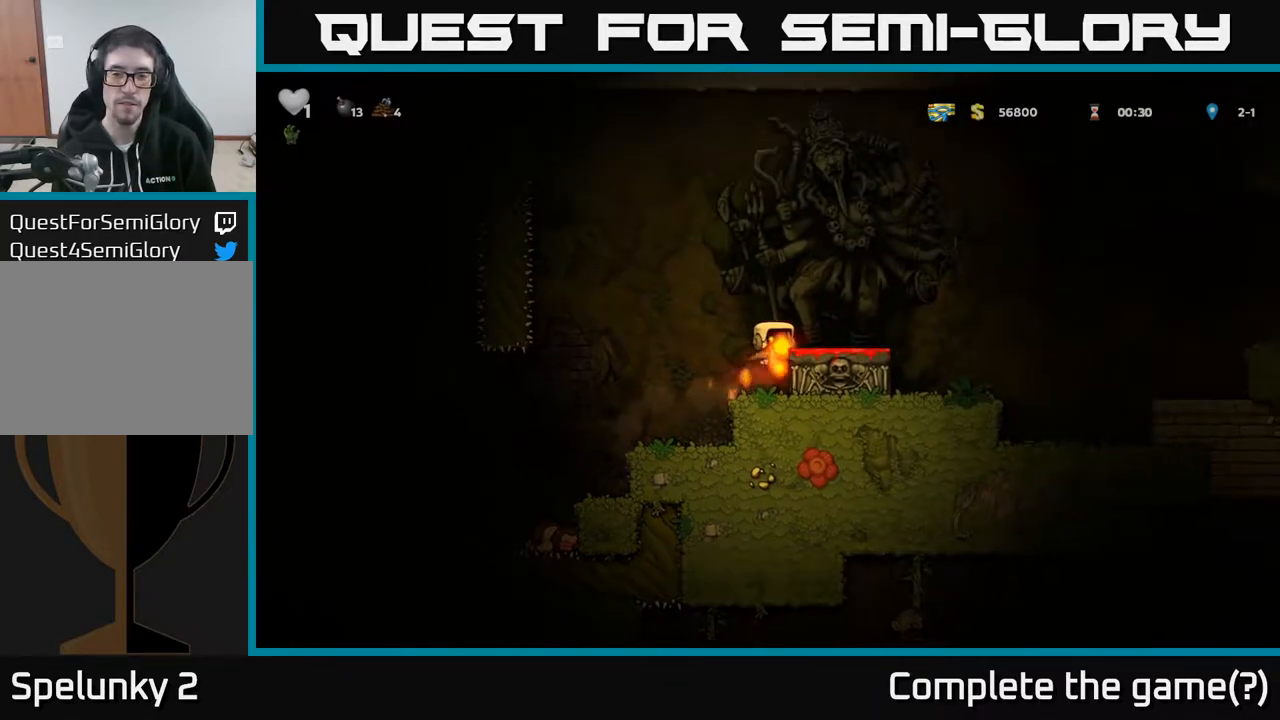
{"buttons": [], "left_stick": "center", "right_stick": "center", "events": [[67, "A", "up"], [367, "DPAD_RIGHT", "up"]]}
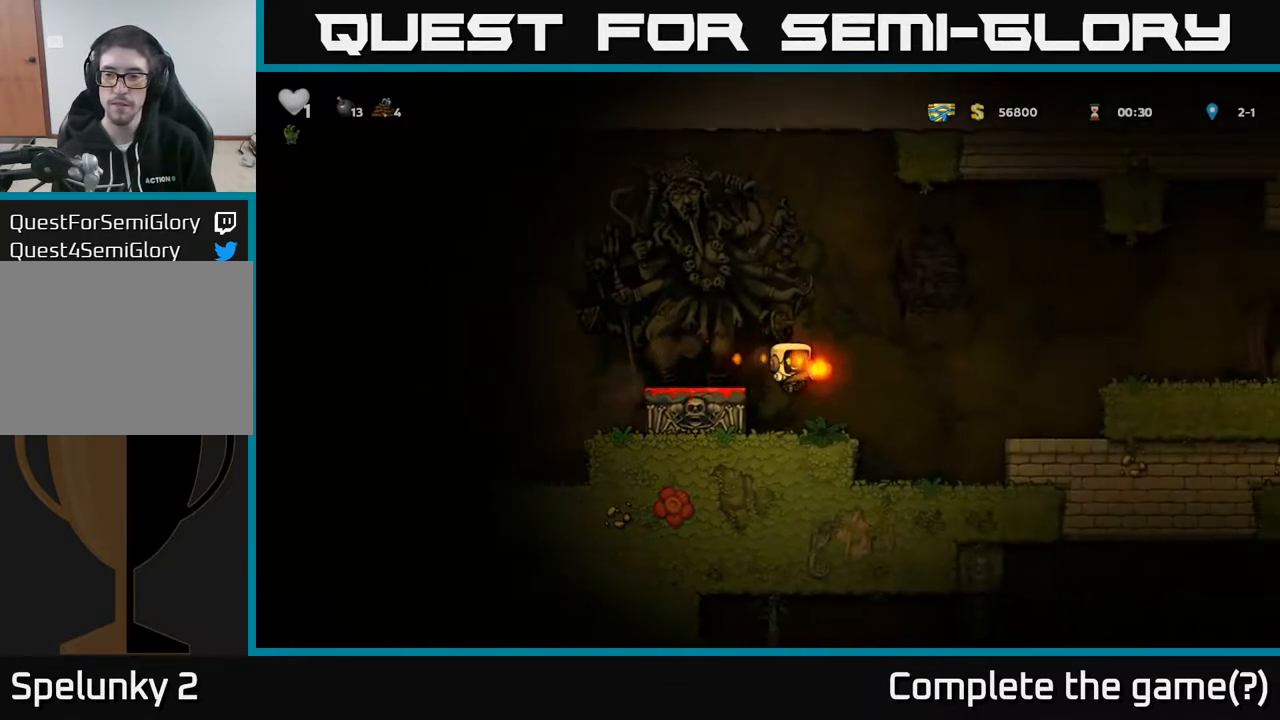
{"buttons": ["DPAD_RIGHT"], "left_stick": "center", "right_stick": "center", "events": [[50, "DPAD_RIGHT", "down"], [200, "A", "down"], [400, "A", "up"]]}
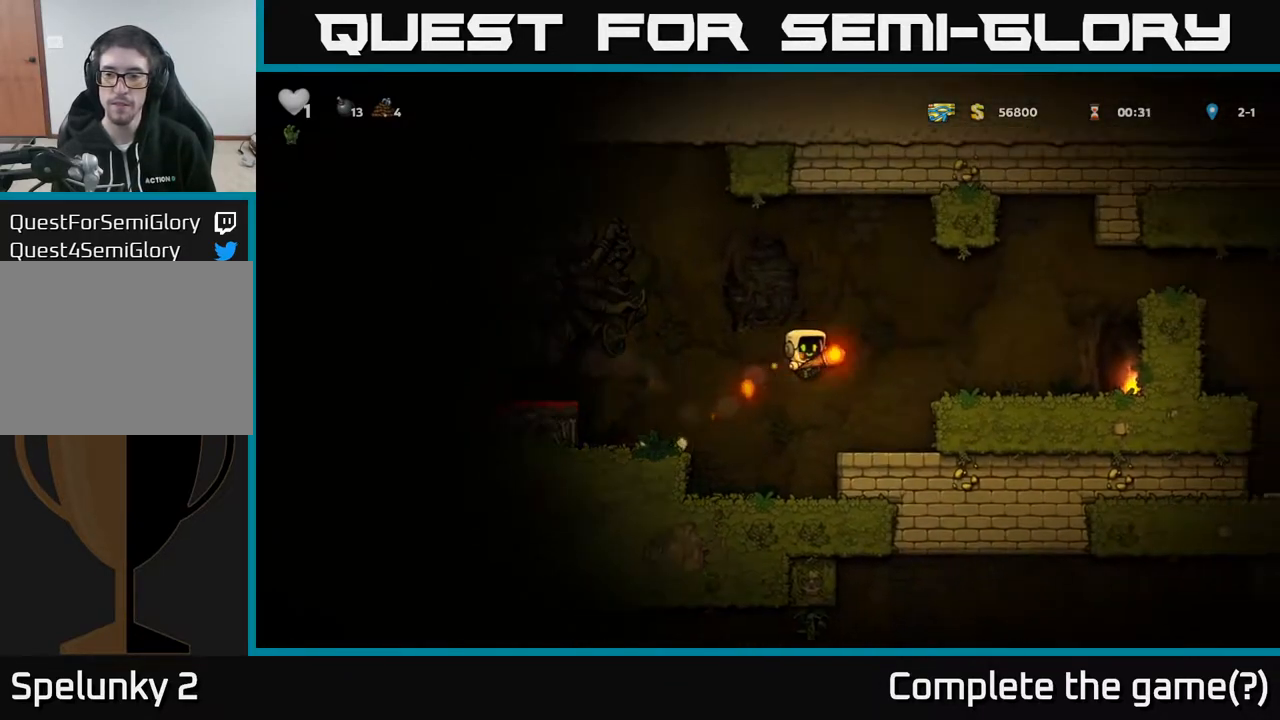
{"buttons": ["DPAD_RIGHT"], "left_stick": "center", "right_stick": "center", "events": [[33, "DPAD_RIGHT", "up"], [267, "A", "down"], [267, "DPAD_RIGHT", "down"], [417, "A", "up"]]}
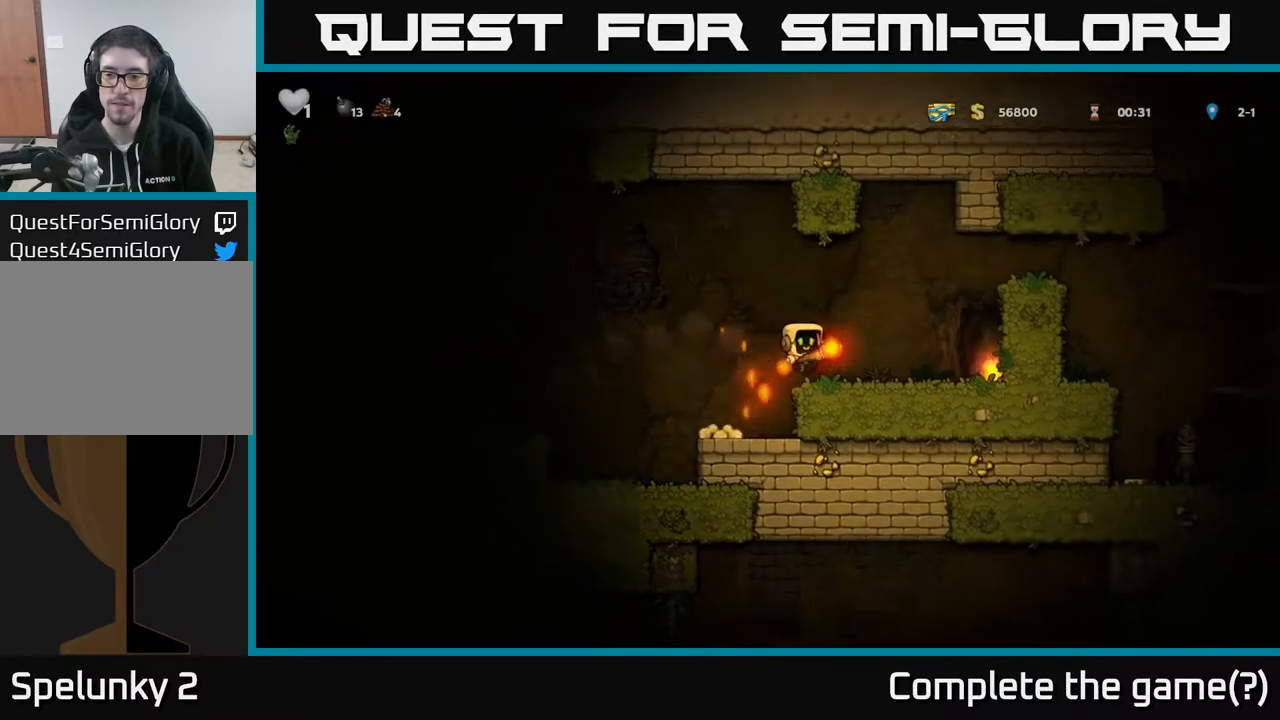
{"buttons": ["DPAD_RIGHT"], "left_stick": "center", "right_stick": "center", "events": [[200, "A", "down"], [417, "A", "up"]]}
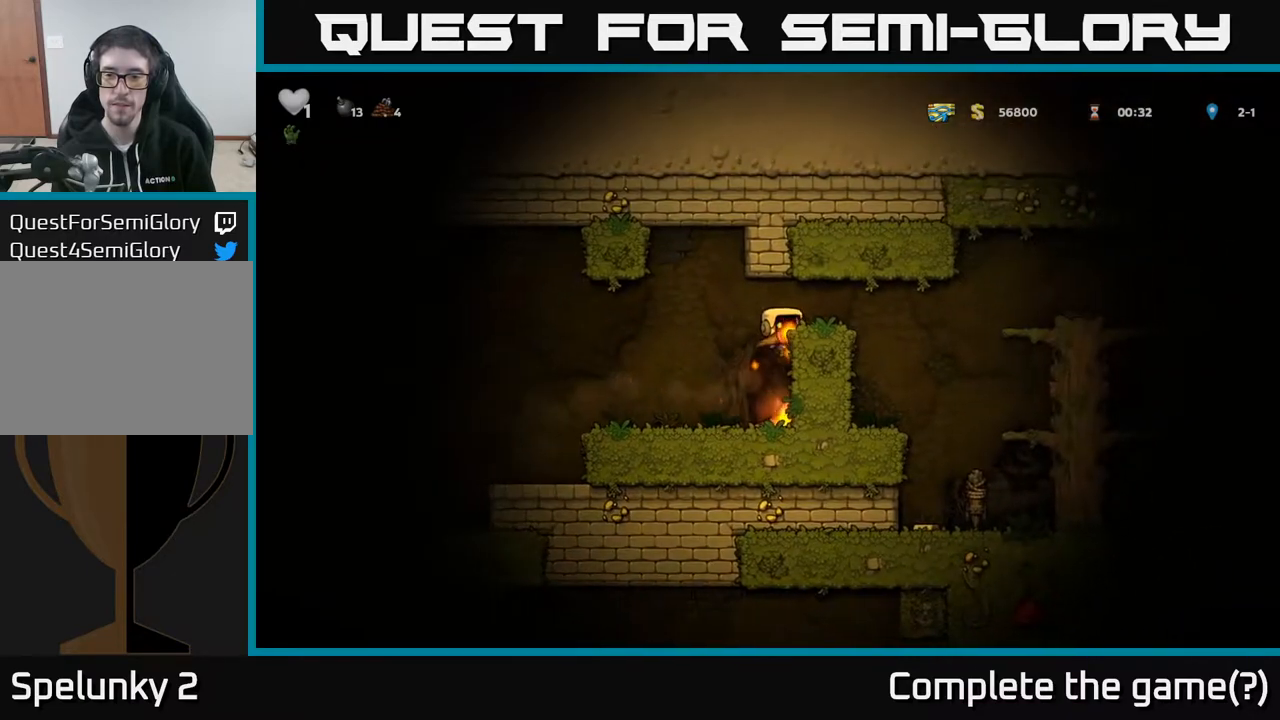
{"buttons": [], "left_stick": "center", "right_stick": "center", "events": [[33, "A", "down"], [167, "A", "up"], [450, "DPAD_RIGHT", "up"]]}
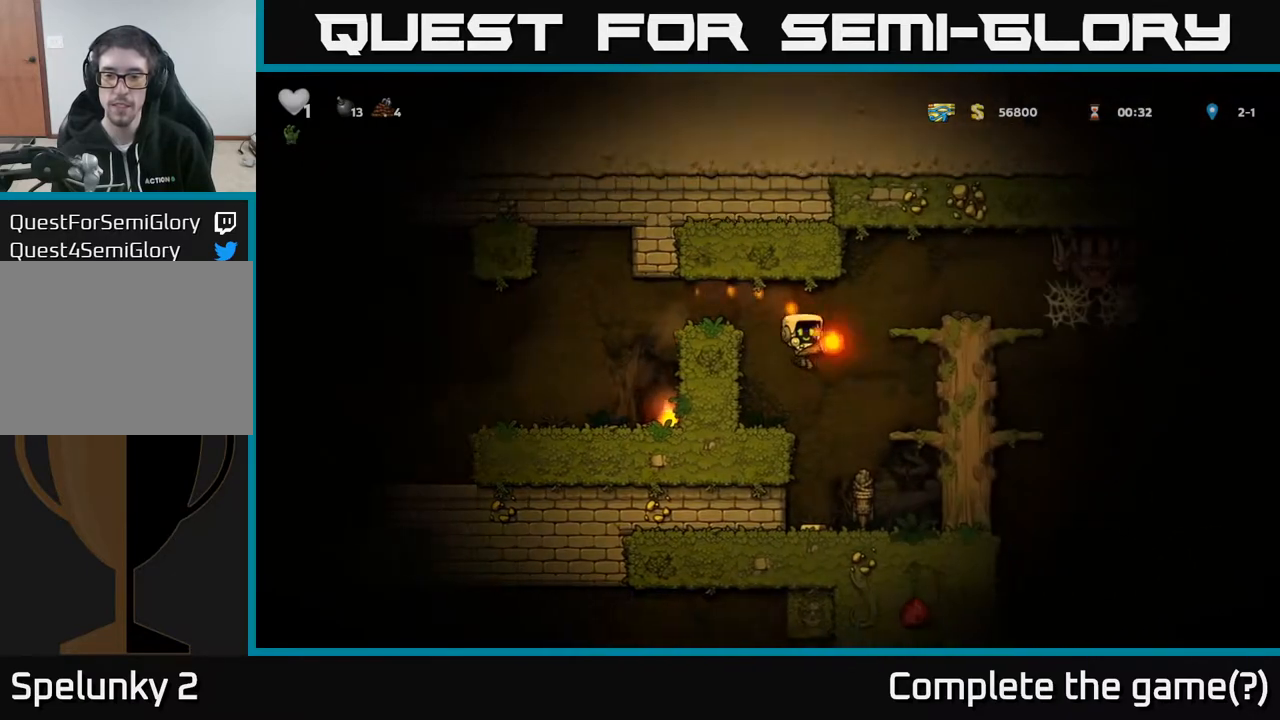
{"buttons": ["DPAD_LEFT"], "left_stick": "center", "right_stick": "center", "events": [[150, "DPAD_RIGHT", "down"], [217, "DPAD_RIGHT", "up"], [433, "DPAD_LEFT", "down"]]}
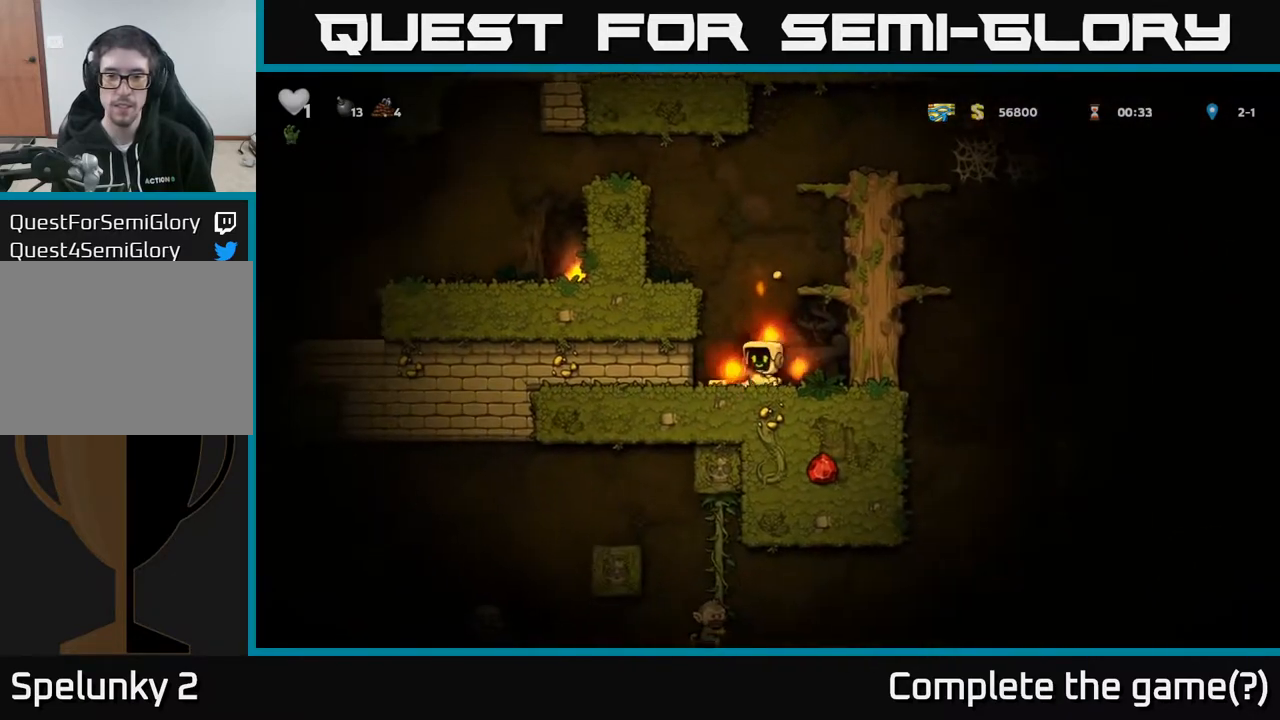
{"buttons": ["A", "DPAD_RIGHT"], "left_stick": "center", "right_stick": "center", "events": [[150, "DPAD_LEFT", "up"], [200, "DPAD_RIGHT", "down"], [433, "A", "down"]]}
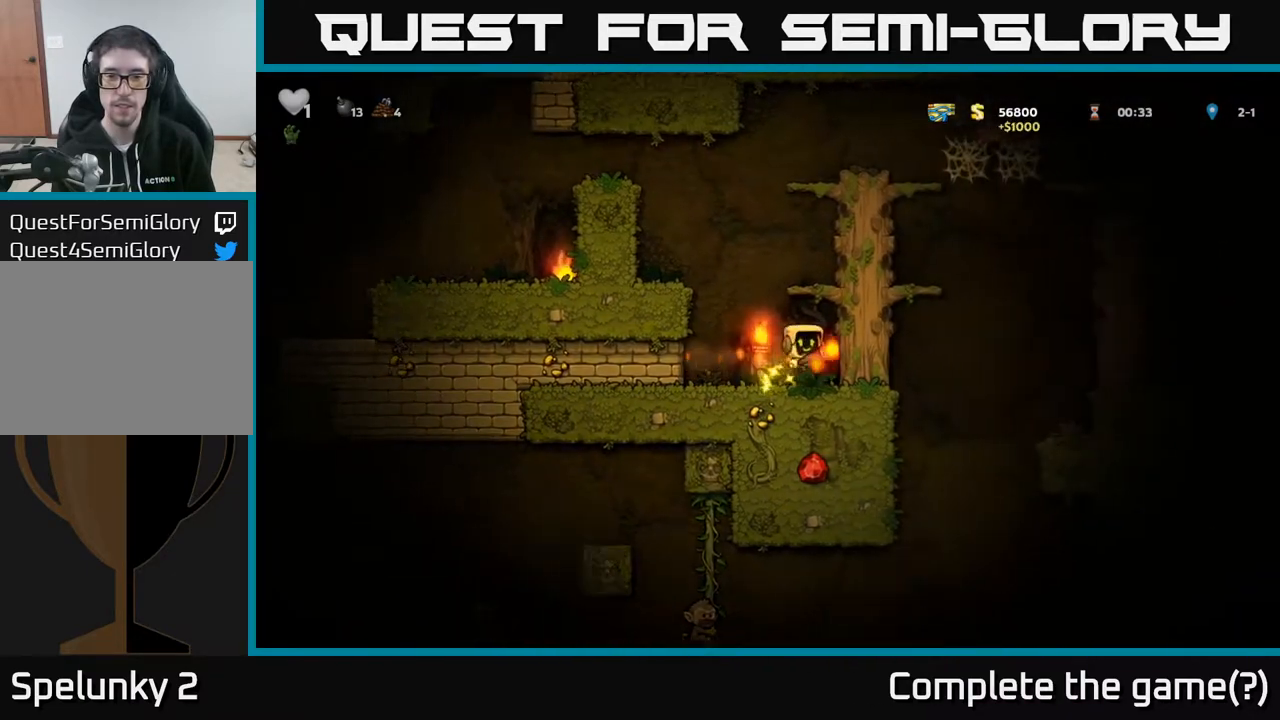
{"buttons": ["DPAD_RIGHT"], "left_stick": "center", "right_stick": "center", "events": [[167, "A", "up"], [250, "A", "down"], [417, "A", "up"]]}
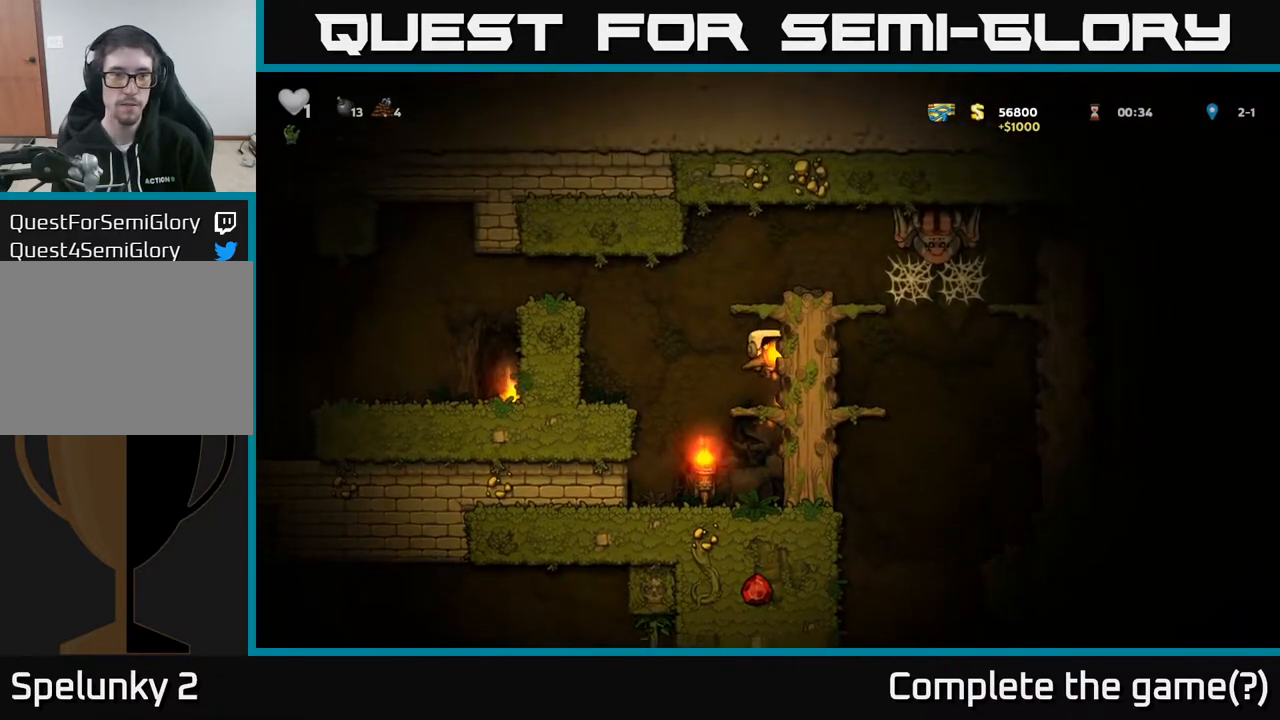
{"buttons": [], "left_stick": "center", "right_stick": "center", "events": [[100, "A", "down"], [317, "A", "up"], [383, "DPAD_RIGHT", "up"]]}
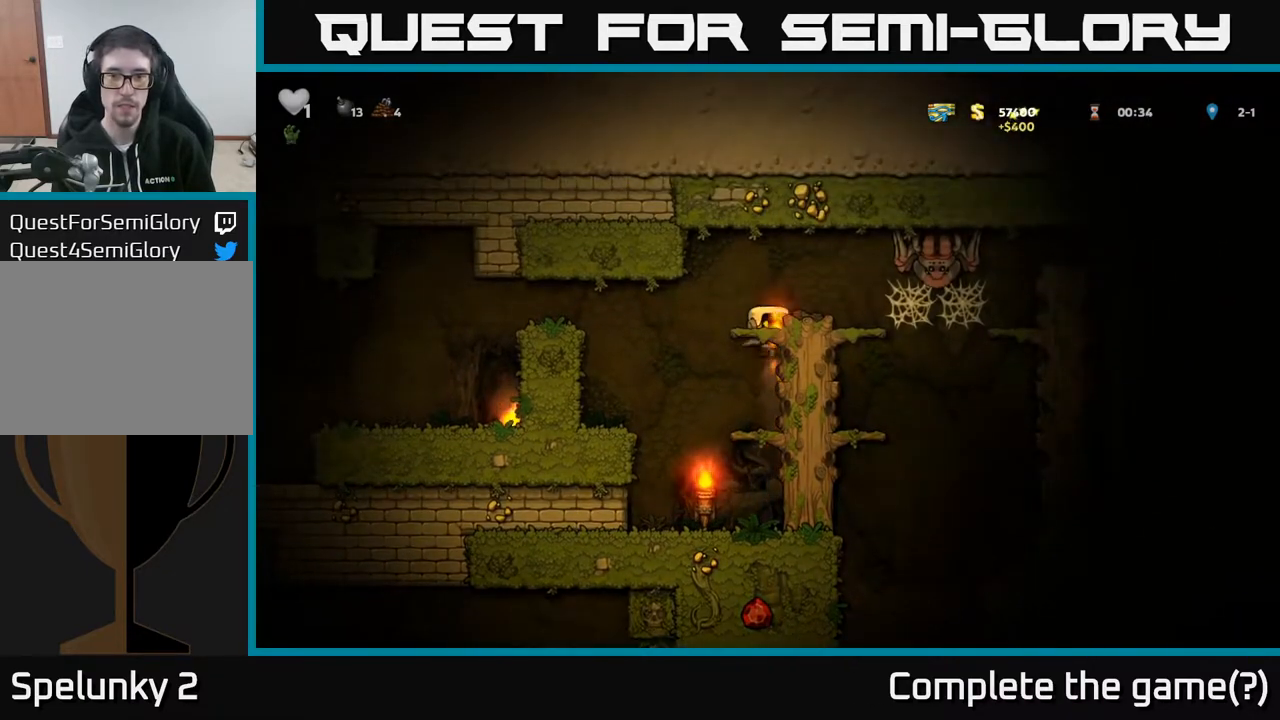
{"buttons": [], "left_stick": "center", "right_stick": "center", "events": [[317, "A", "down"], [450, "A", "up"]]}
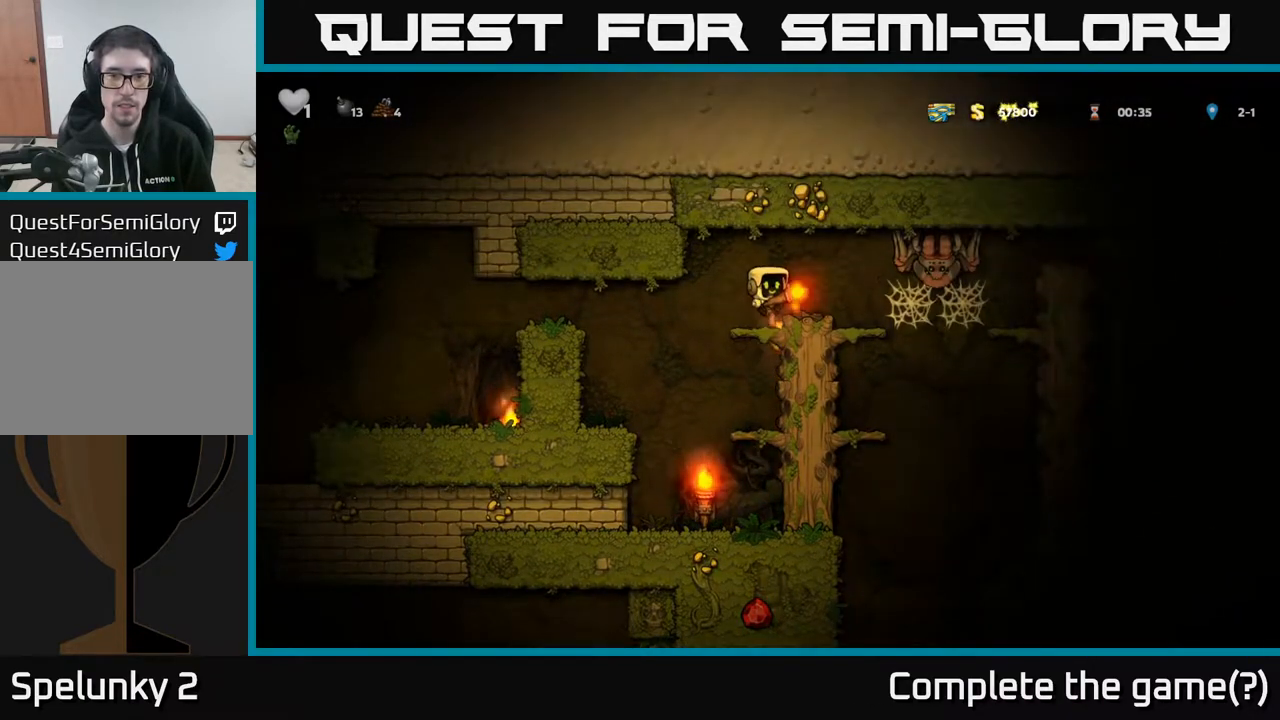
{"buttons": [], "left_stick": "center", "right_stick": "center", "events": [[183, "DPAD_RIGHT", "down"], [250, "DPAD_RIGHT", "up"]]}
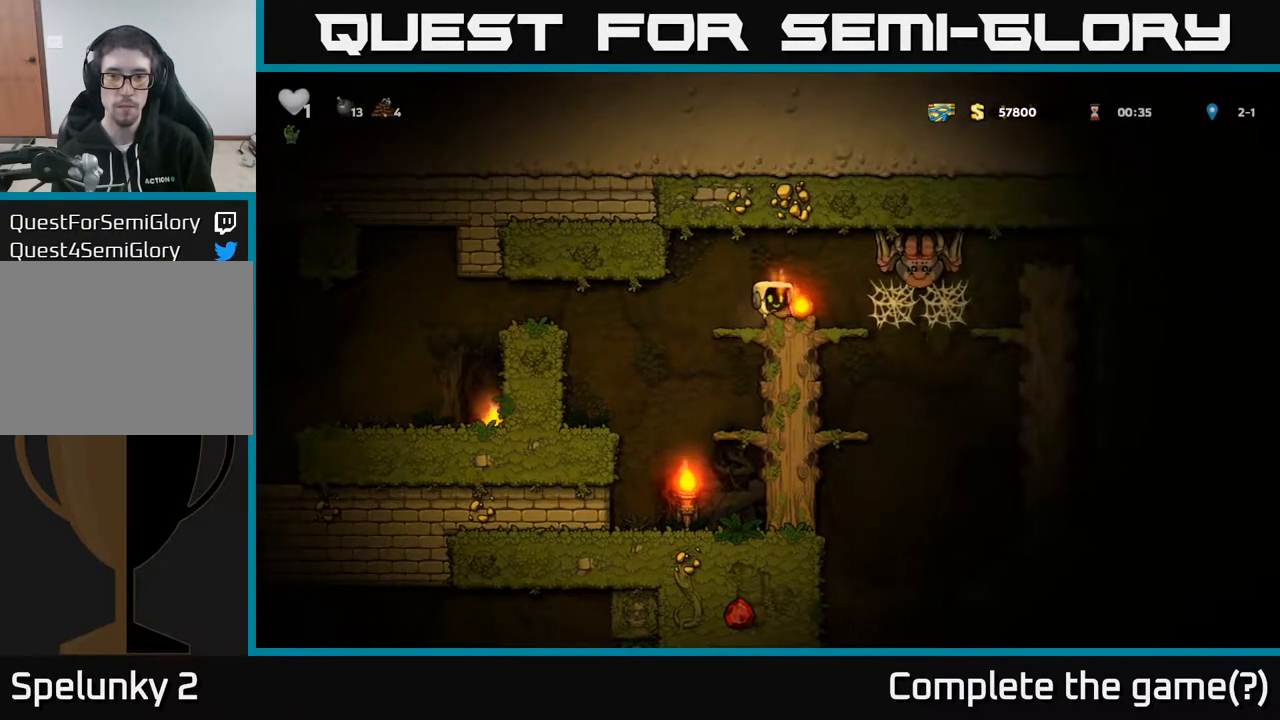
{"buttons": [], "left_stick": "center", "right_stick": "center", "events": [[267, "DPAD_RIGHT", "down"], [300, "DPAD_RIGHT", "up"]]}
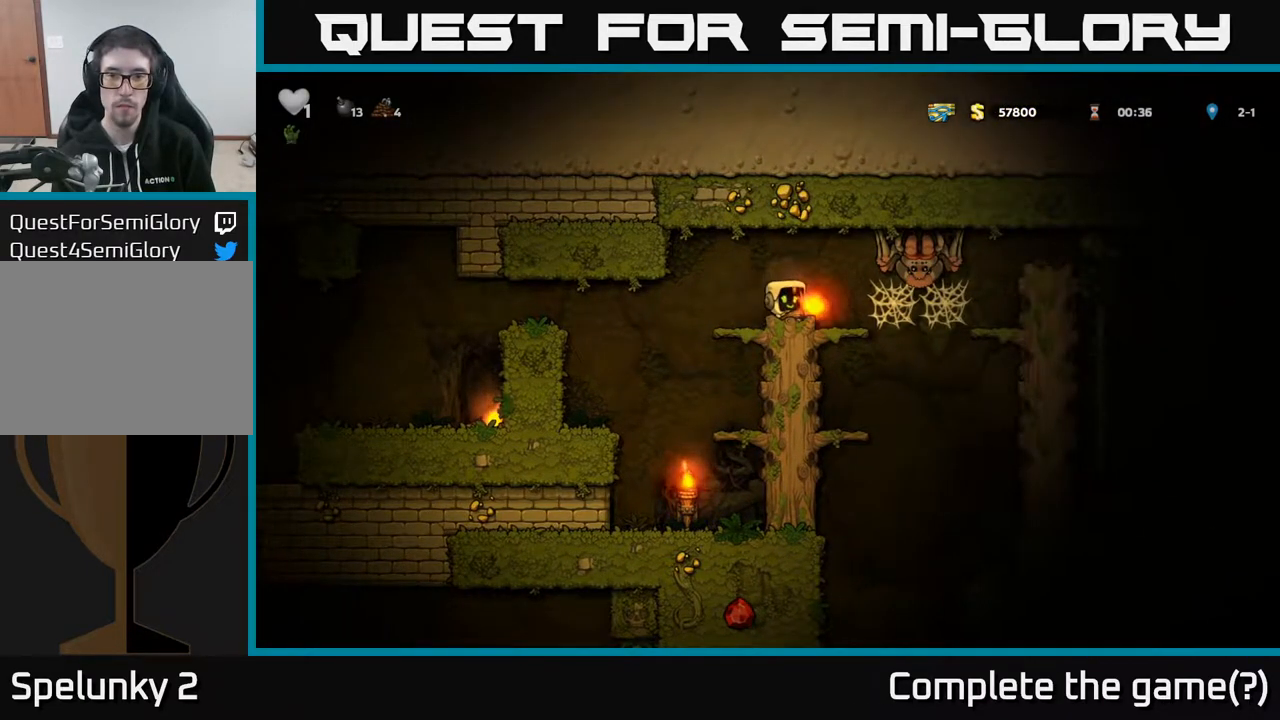
{"buttons": ["A", "DPAD_DOWN"], "left_stick": "center", "right_stick": "center", "events": [[17, "DPAD_RIGHT", "down"], [100, "DPAD_RIGHT", "up"], [417, "A", "down"], [483, "DPAD_DOWN", "down"]]}
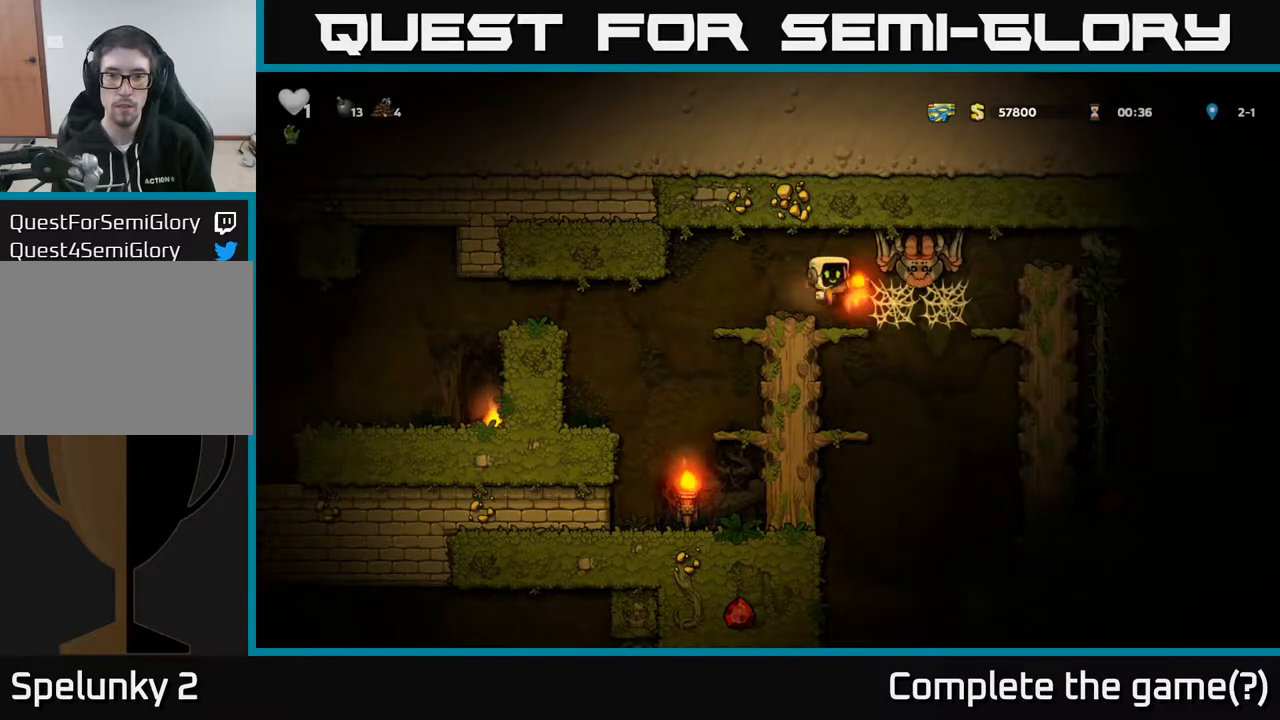
{"buttons": [], "left_stick": "center", "right_stick": "center", "events": [[33, "A", "up"], [233, "L1", "down"], [367, "L1", "up"], [433, "DPAD_DOWN", "up"]]}
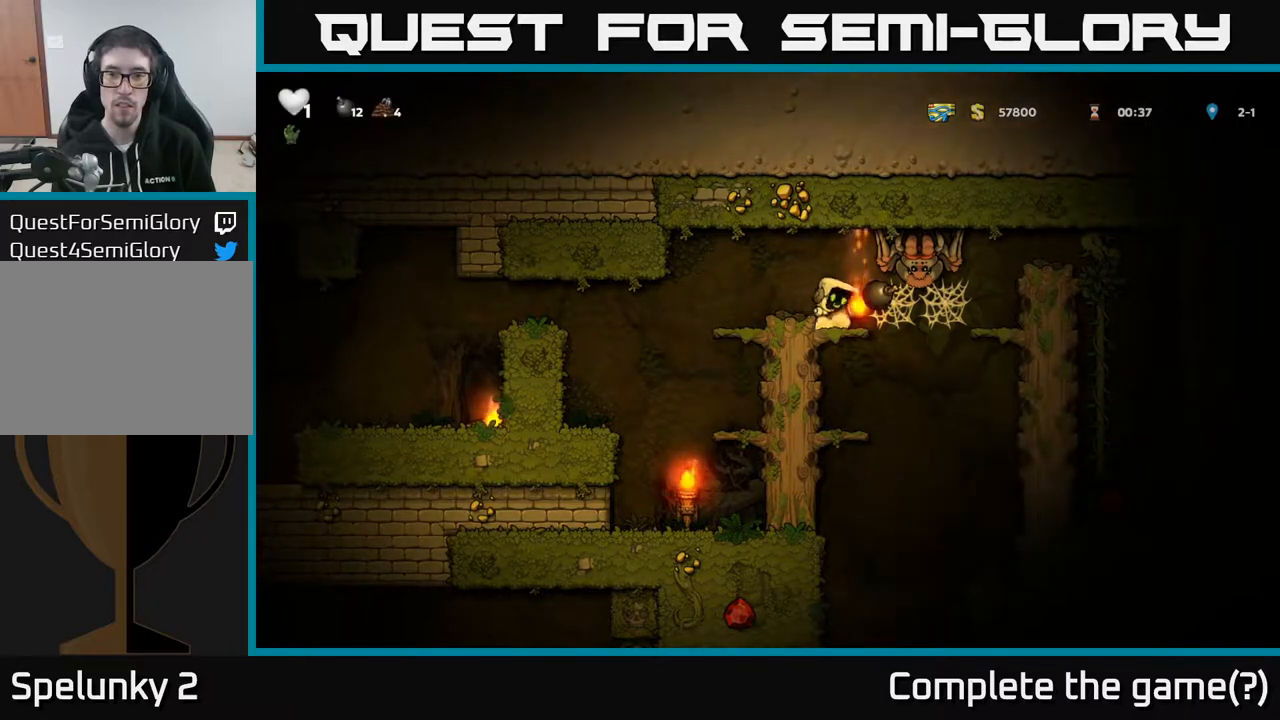
{"buttons": ["DPAD_LEFT"], "left_stick": "center", "right_stick": "center", "events": [[50, "DPAD_LEFT", "down"]]}
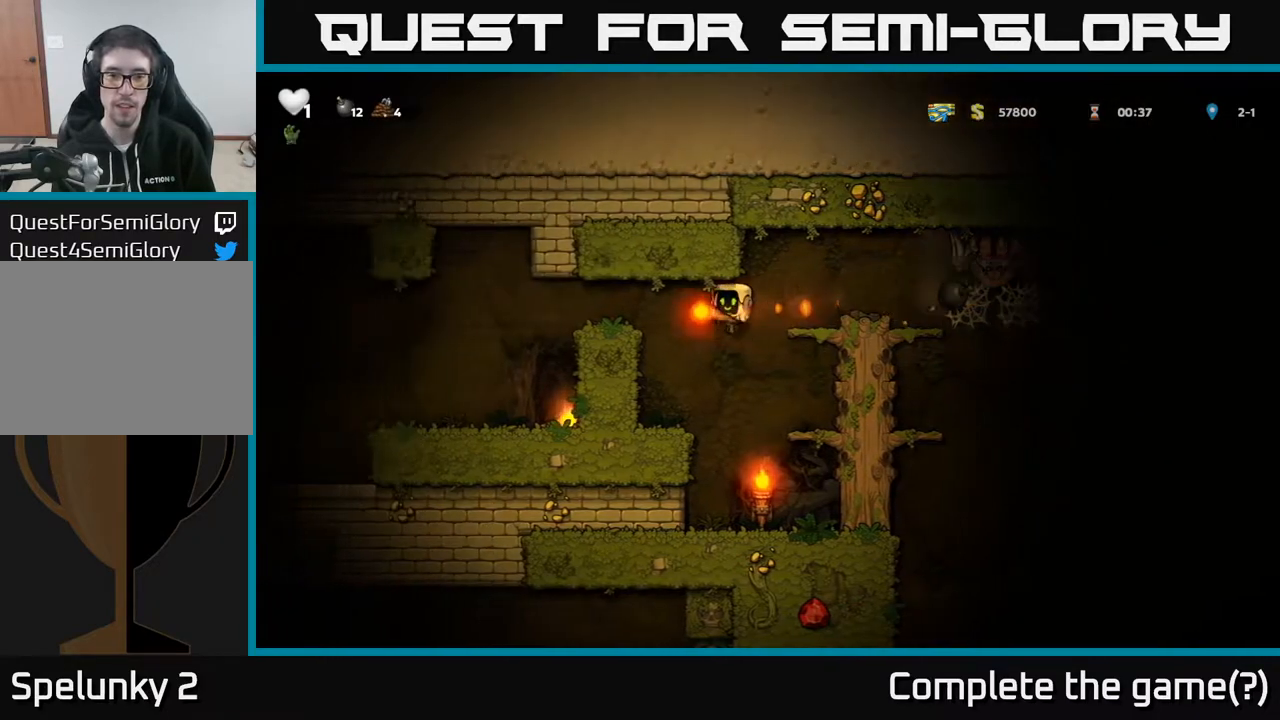
{"buttons": ["DPAD_RIGHT"], "left_stick": "center", "right_stick": "center", "events": [[100, "DPAD_LEFT", "up"], [483, "DPAD_RIGHT", "down"]]}
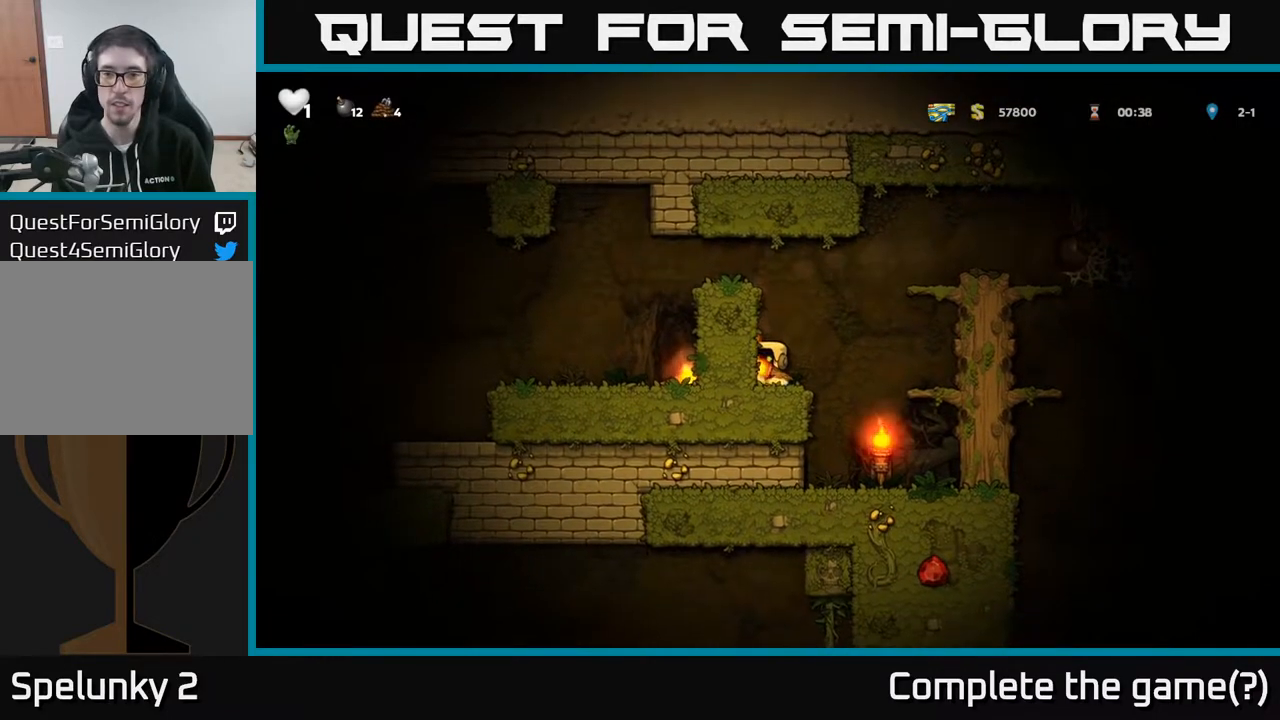
{"buttons": [], "left_stick": "center", "right_stick": "center", "events": [[17, "DPAD_RIGHT", "up"]]}
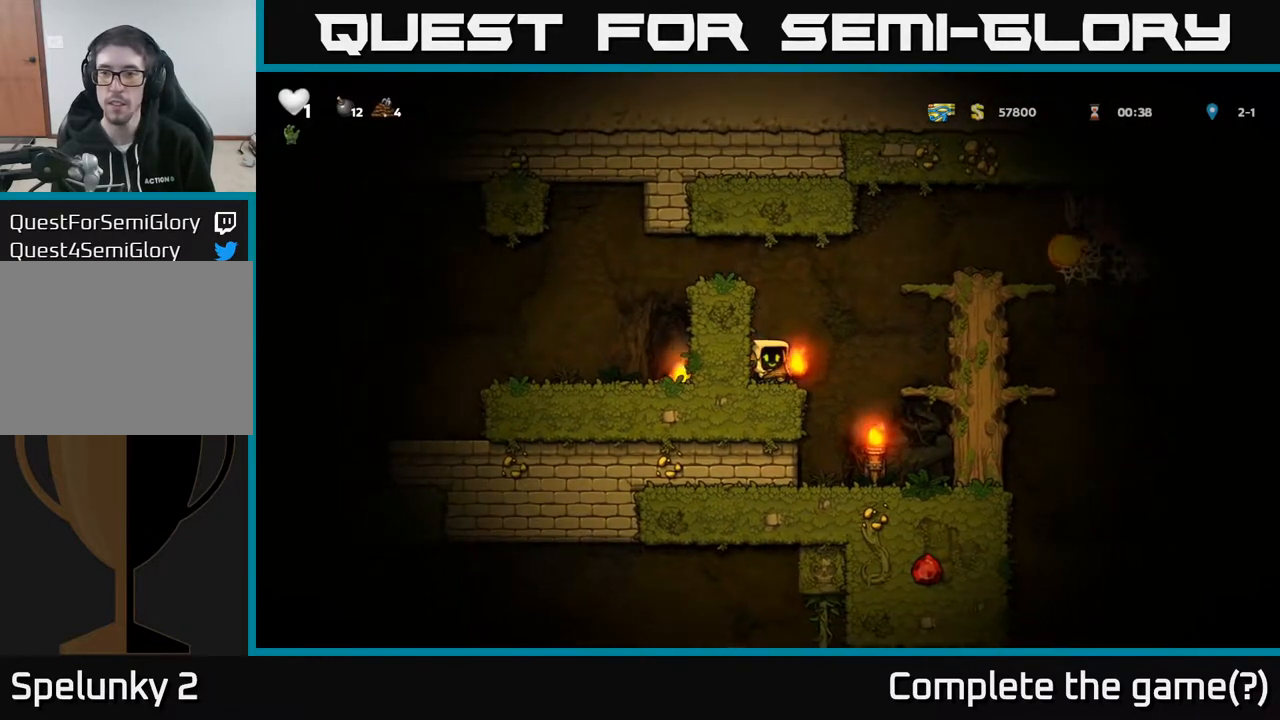
{"buttons": [], "left_stick": "center", "right_stick": "center", "events": []}
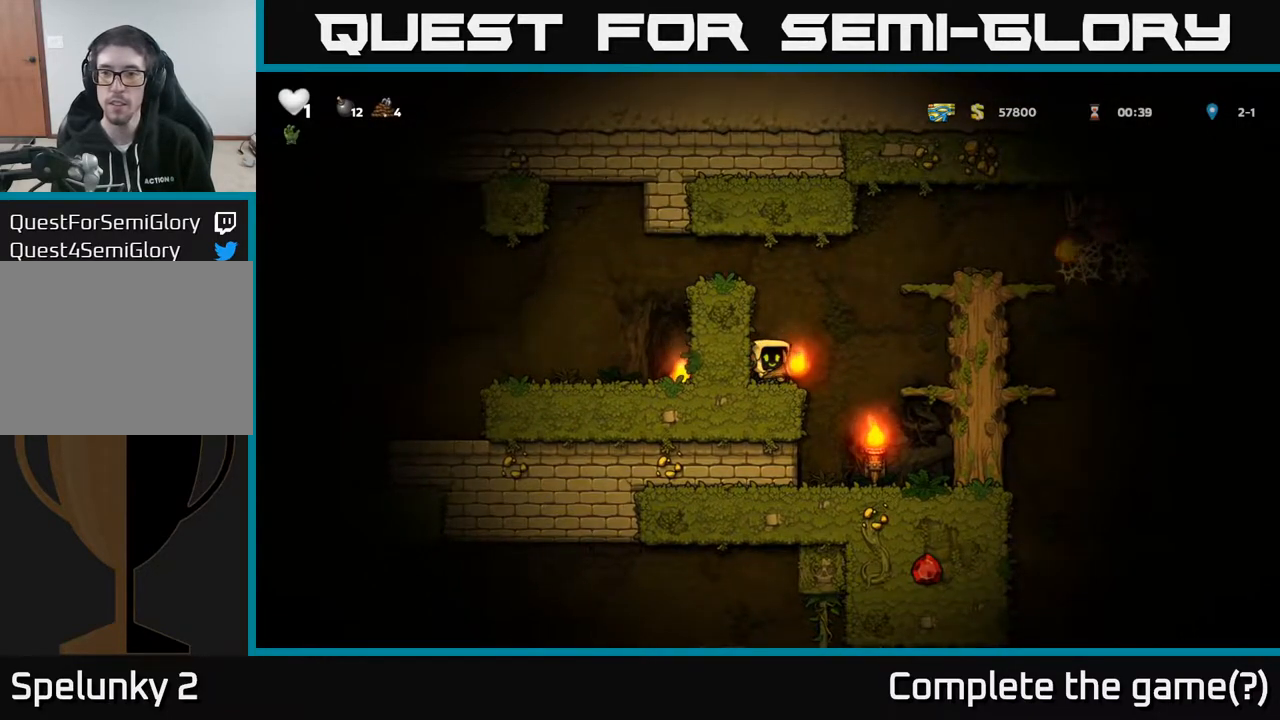
{"buttons": [], "left_stick": "center", "right_stick": "center", "events": []}
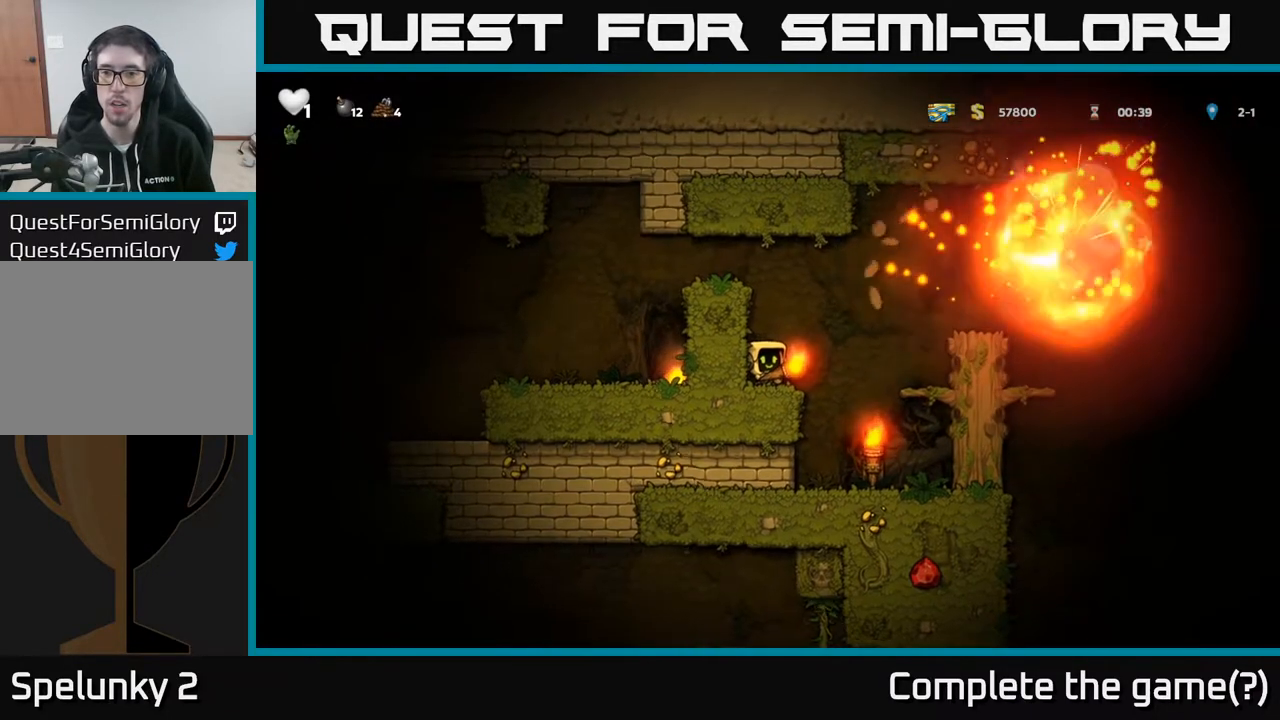
{"buttons": ["DPAD_RIGHT"], "left_stick": "center", "right_stick": "center", "events": [[100, "DPAD_RIGHT", "down"], [167, "A", "down"], [467, "A", "up"]]}
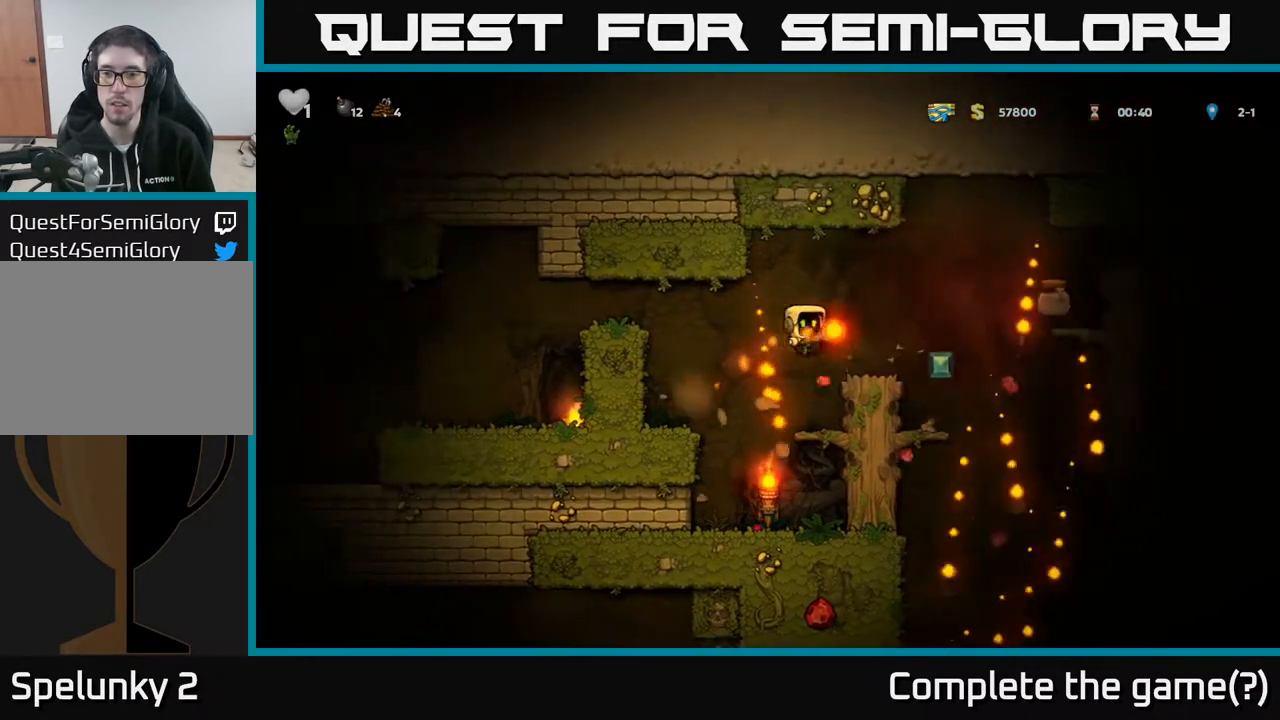
{"buttons": ["DPAD_RIGHT"], "left_stick": "center", "right_stick": "center", "events": [[100, "DPAD_RIGHT", "up"], [483, "DPAD_RIGHT", "down"]]}